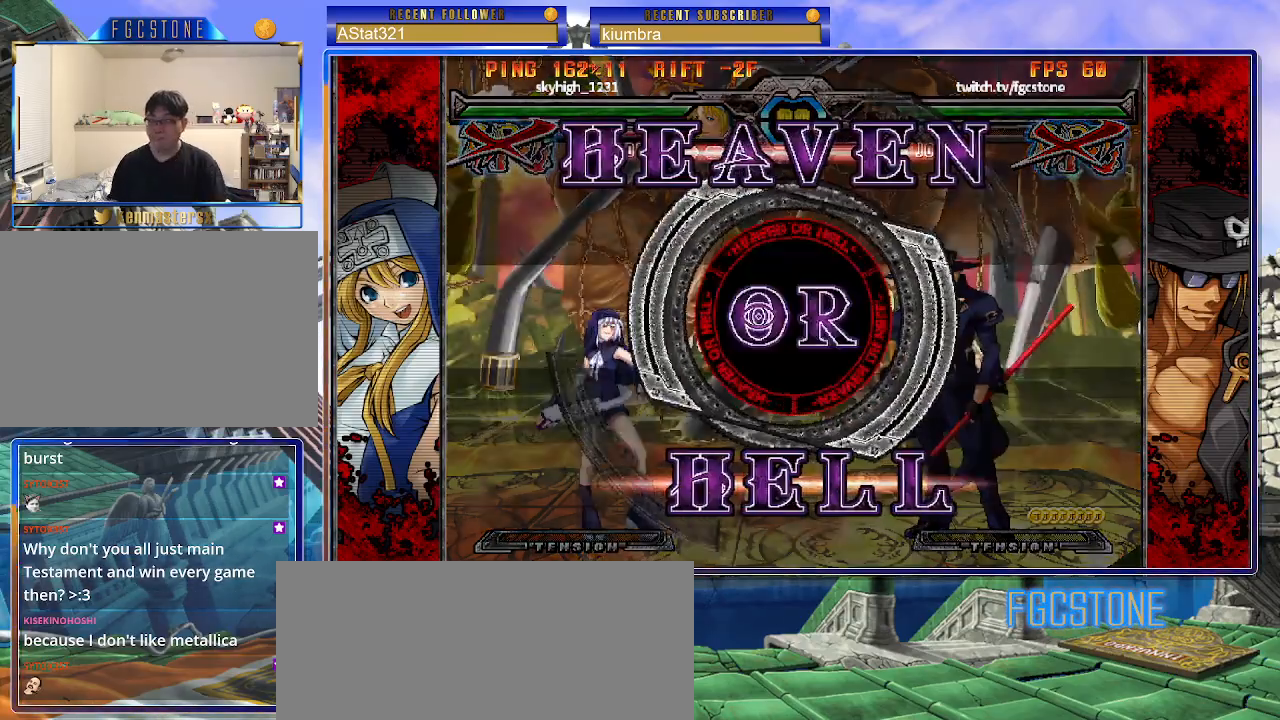
Gameplay with a controller (arcade stick); each line is a JSON object with the inputs held at the frame after it. "events" lists button and stick changes between this image and that frame as [ms after this image, input, new state], when the widget could be followed in between. Not read: L3 R3.
{"buttons": ["HS", "S"], "left_stick": "center", "events": [[100, "P", "down"], [350, "P", "up"], [417, "K", "down"], [450, "HS", "down"], [450, "S", "down"], [467, "K", "up"]]}
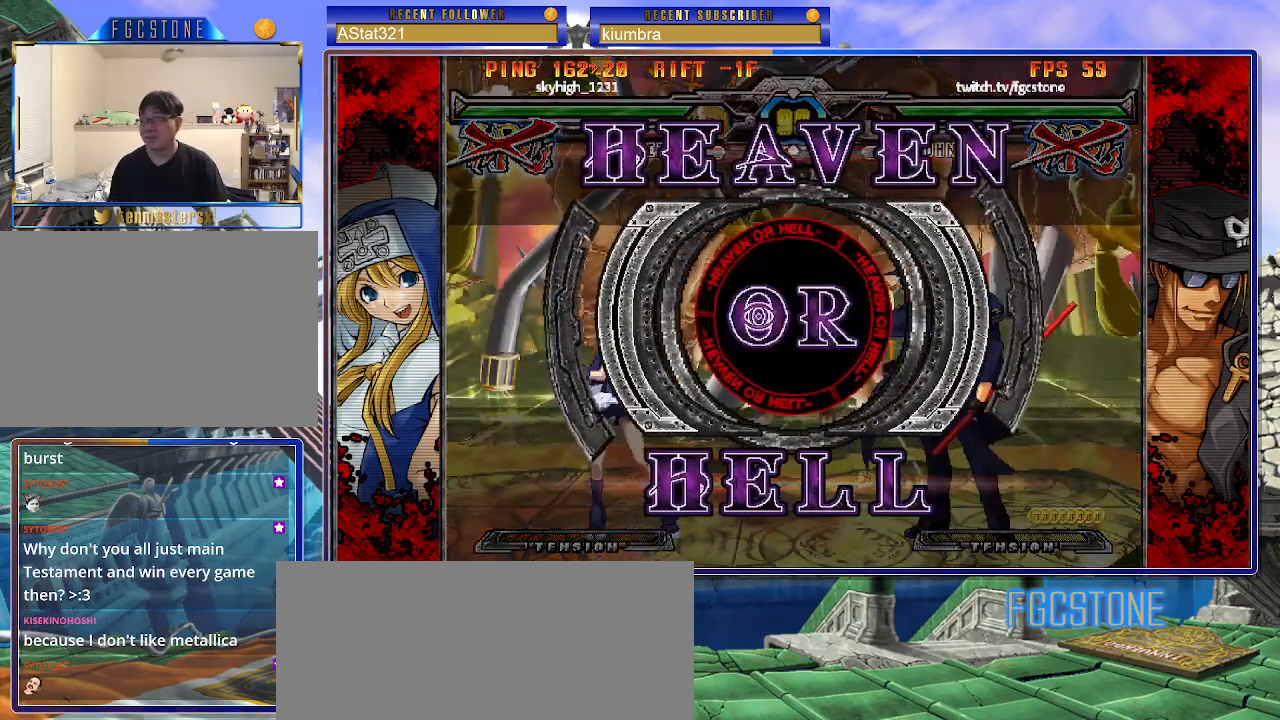
{"buttons": ["S"], "left_stick": "center", "events": [[33, "HS", "up"], [67, "K", "down"], [67, "S", "up"], [117, "K", "up"], [117, "S", "down"], [150, "HS", "down"], [200, "HS", "up"], [233, "S", "up"], [250, "K", "down"], [283, "S", "down"], [317, "HS", "down"], [317, "K", "up"], [367, "HS", "up"], [400, "K", "down"], [400, "S", "up"], [467, "K", "up"], [467, "S", "down"]]}
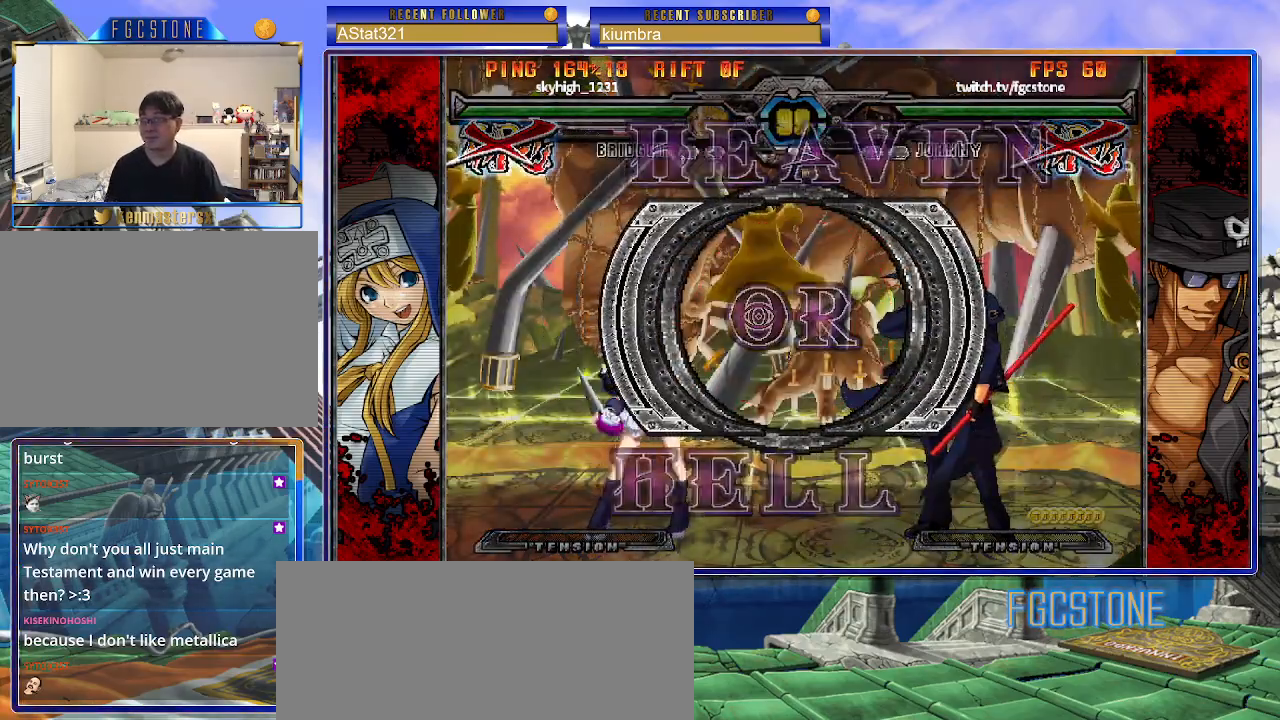
{"buttons": [], "left_stick": "center", "events": [[50, "K", "down"], [67, "S", "up"], [167, "K", "up"]]}
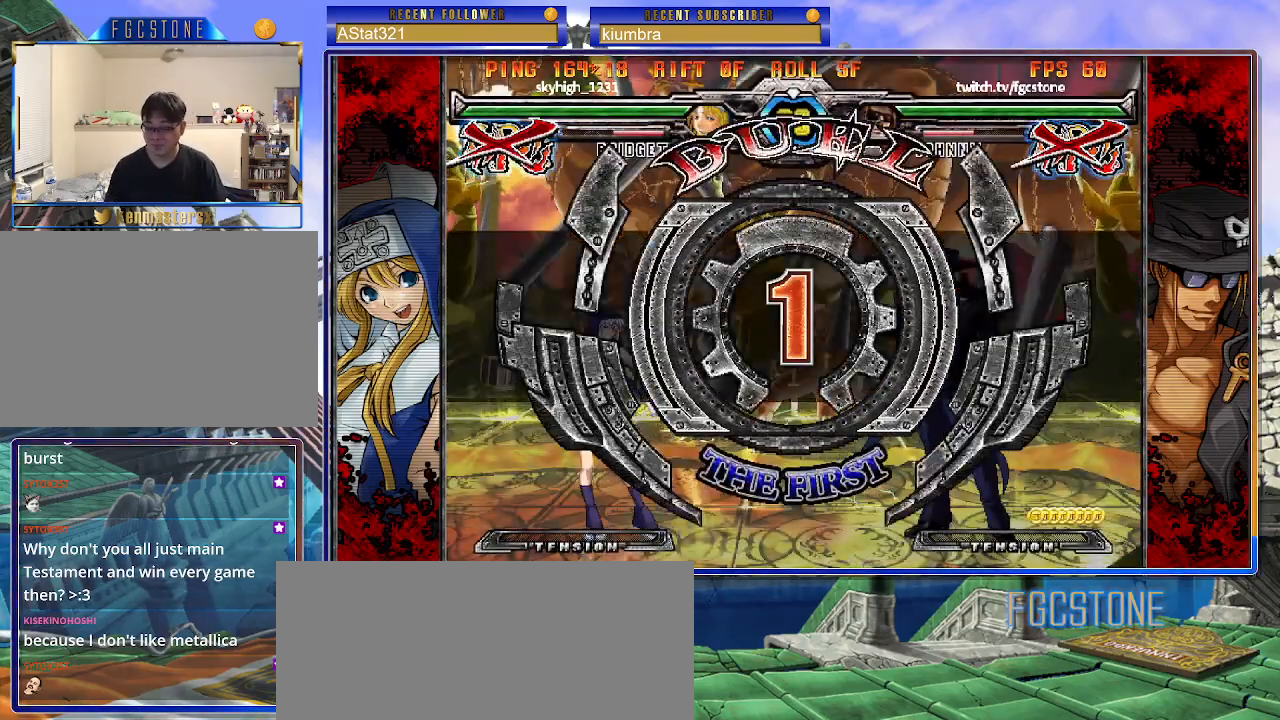
{"buttons": [], "left_stick": "center", "events": []}
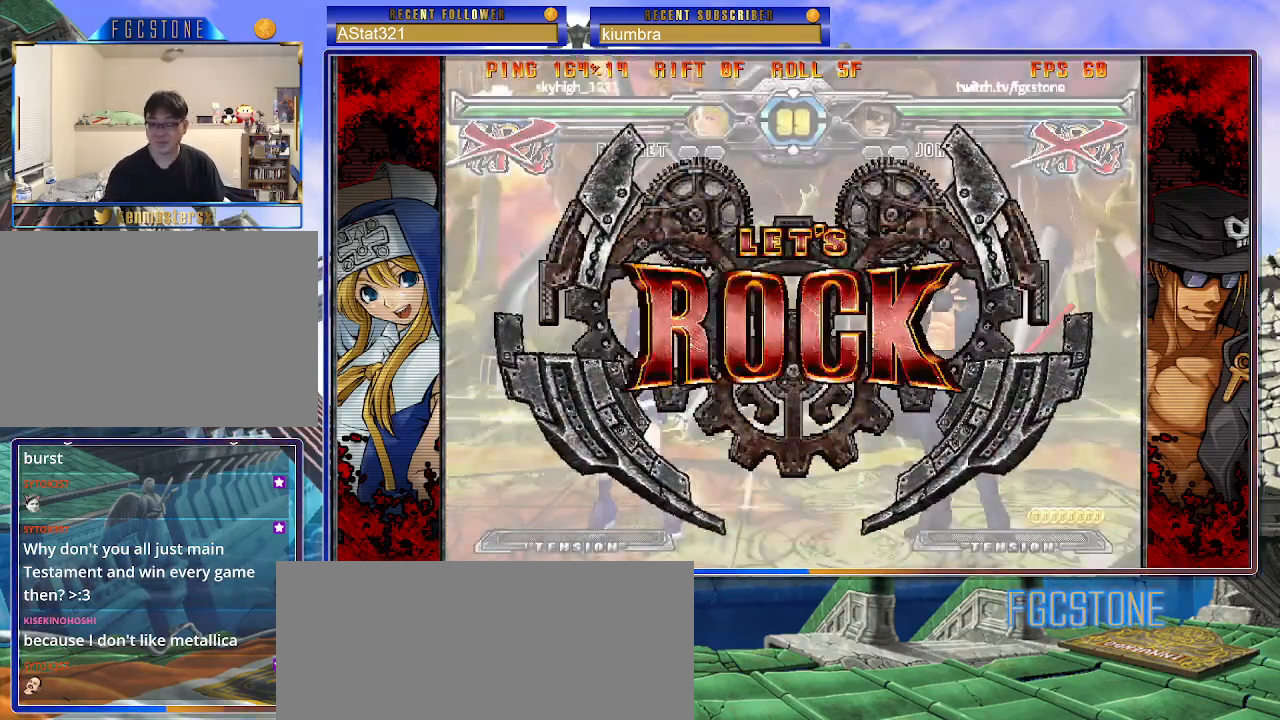
{"buttons": [], "left_stick": "left", "events": [[150, "left_stick", "left"], [367, "left_stick", "center"], [500, "left_stick", "left"]]}
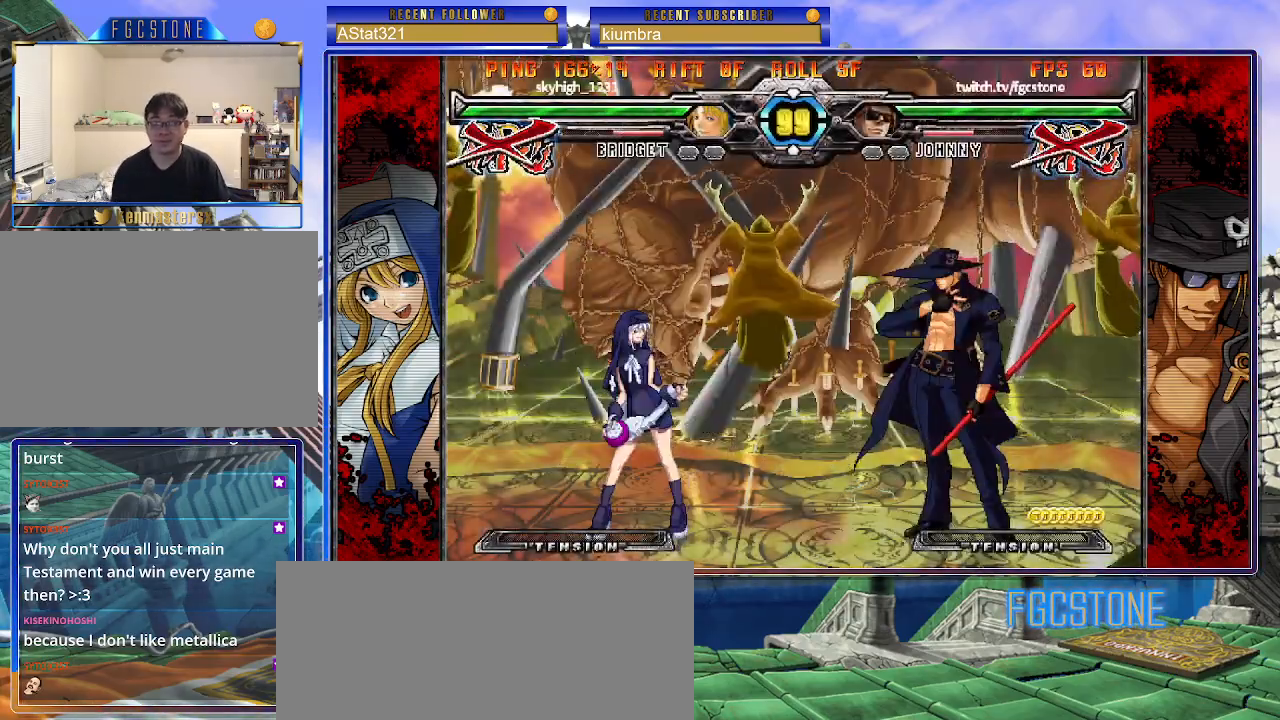
{"buttons": [], "left_stick": "right", "events": [[83, "left_stick", "center"], [133, "left_stick", "left"], [283, "left_stick", "right"], [383, "HS", "down"], [483, "HS", "up"]]}
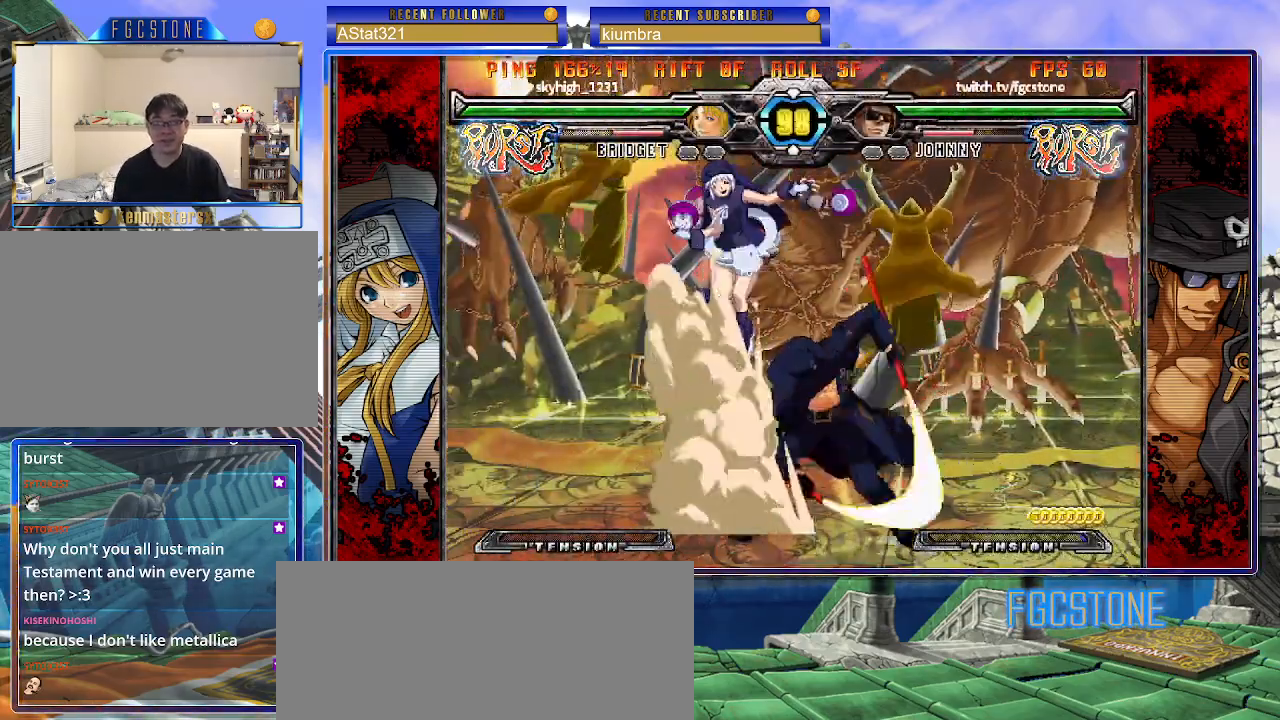
{"buttons": [], "left_stick": "center", "events": [[100, "left_stick", "down"], [233, "P", "down"], [233, "left_stick", "center"], [317, "P", "up"]]}
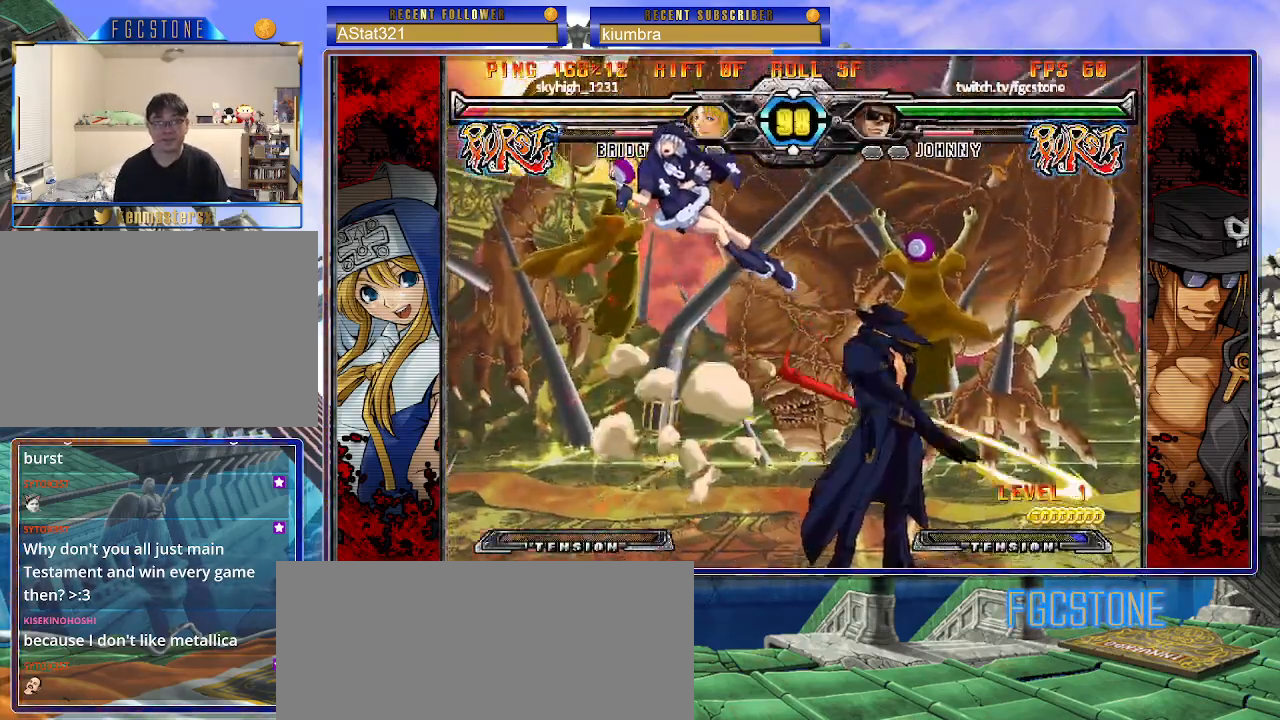
{"buttons": [], "left_stick": "up-left", "events": [[300, "left_stick", "left"], [417, "left_stick", "center"], [500, "left_stick", "up-left"]]}
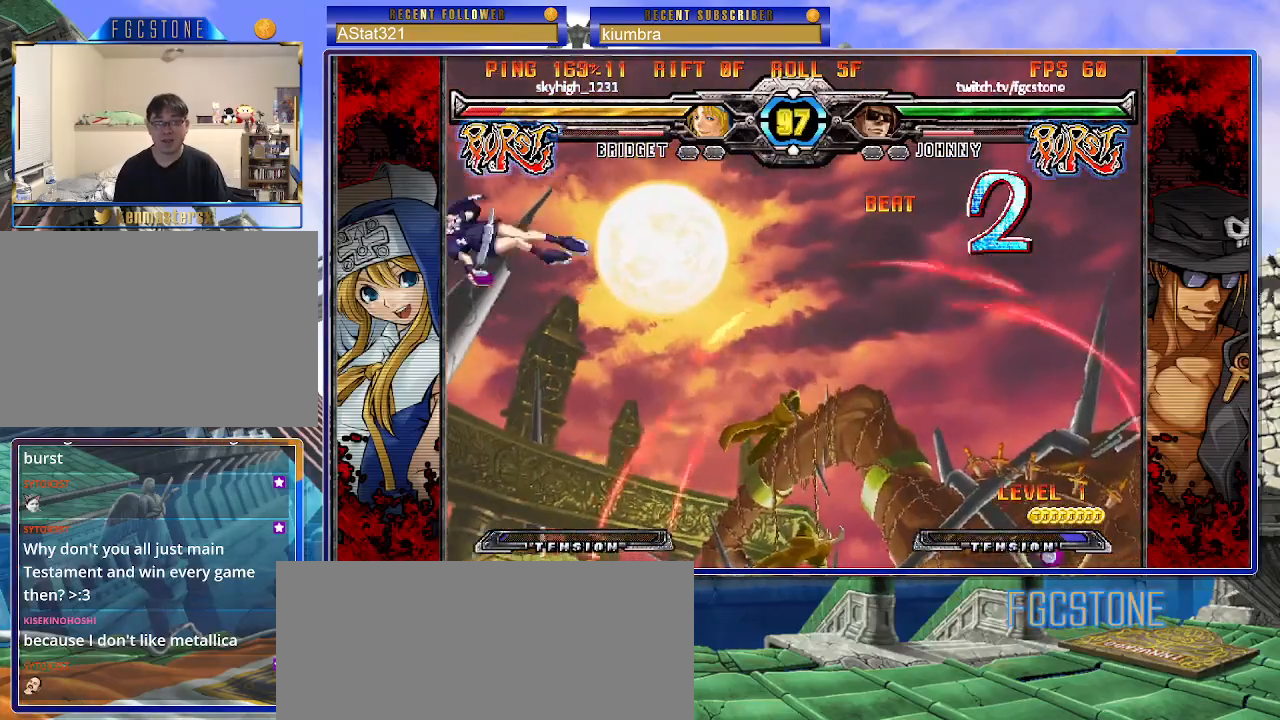
{"buttons": ["D"], "left_stick": "center", "events": [[133, "left_stick", "center"], [183, "left_stick", "left"], [300, "left_stick", "center"], [483, "D", "down"]]}
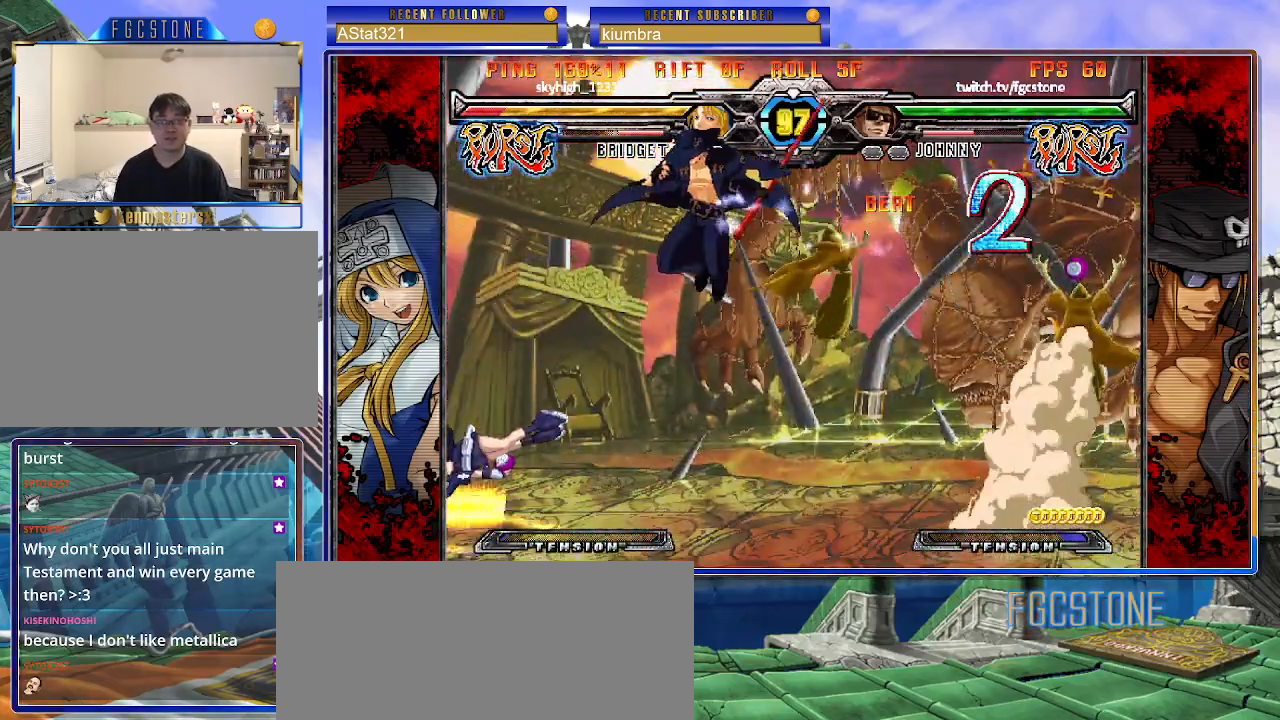
{"buttons": [], "left_stick": "right", "events": [[133, "D", "up"], [317, "left_stick", "right"]]}
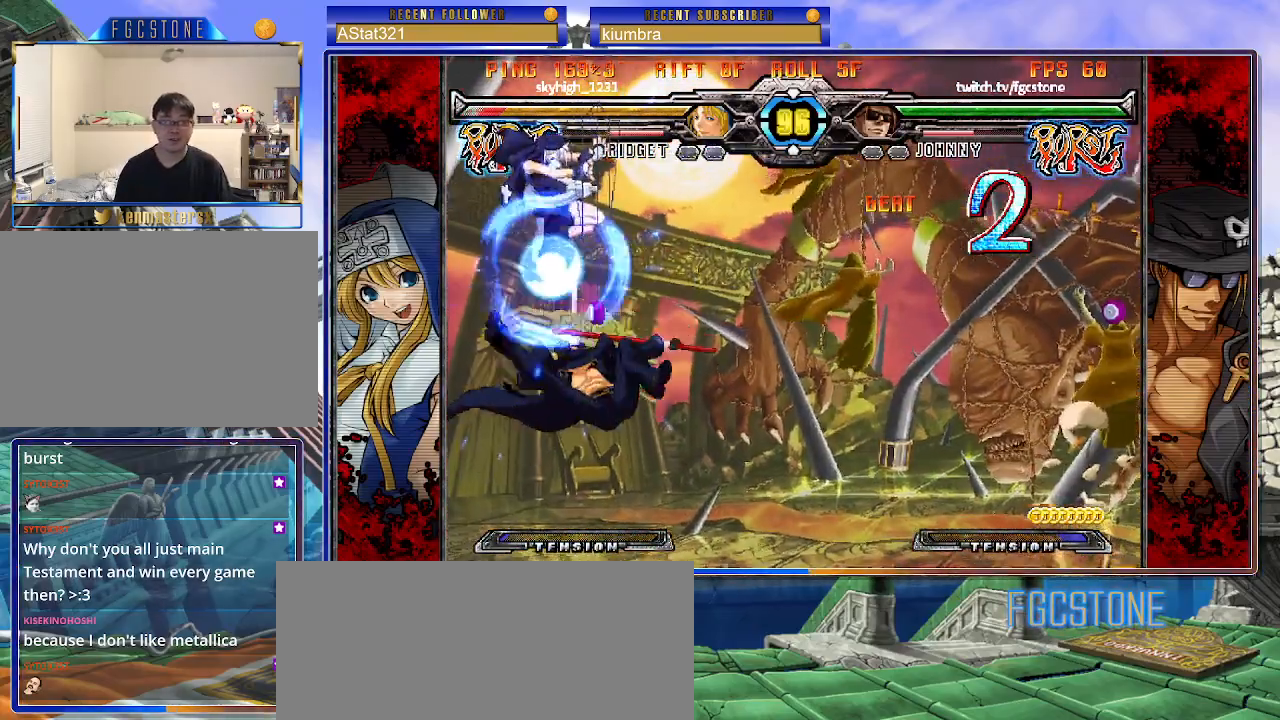
{"buttons": [], "left_stick": "right", "events": [[100, "left_stick", "up-right"], [167, "K", "down"], [283, "K", "up"], [333, "left_stick", "right"]]}
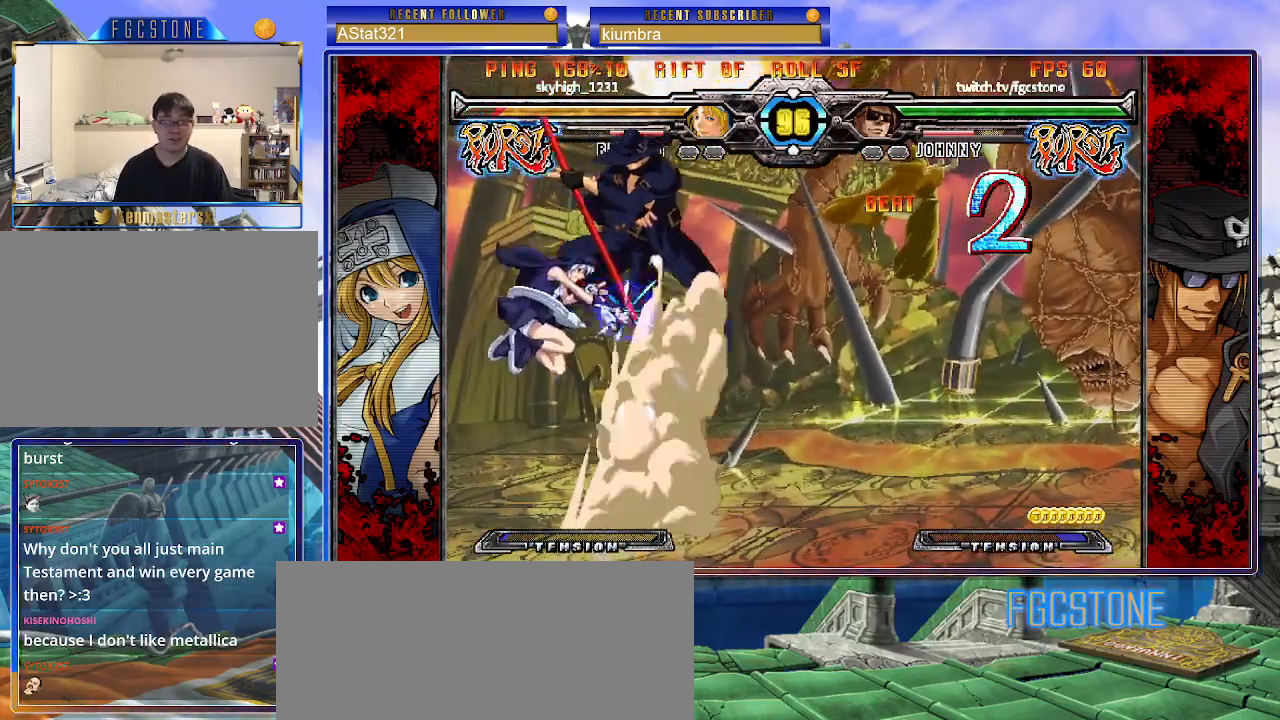
{"buttons": [], "left_stick": "right", "events": [[167, "HS", "down"], [283, "HS", "up"], [317, "HS", "down"], [467, "HS", "up"]]}
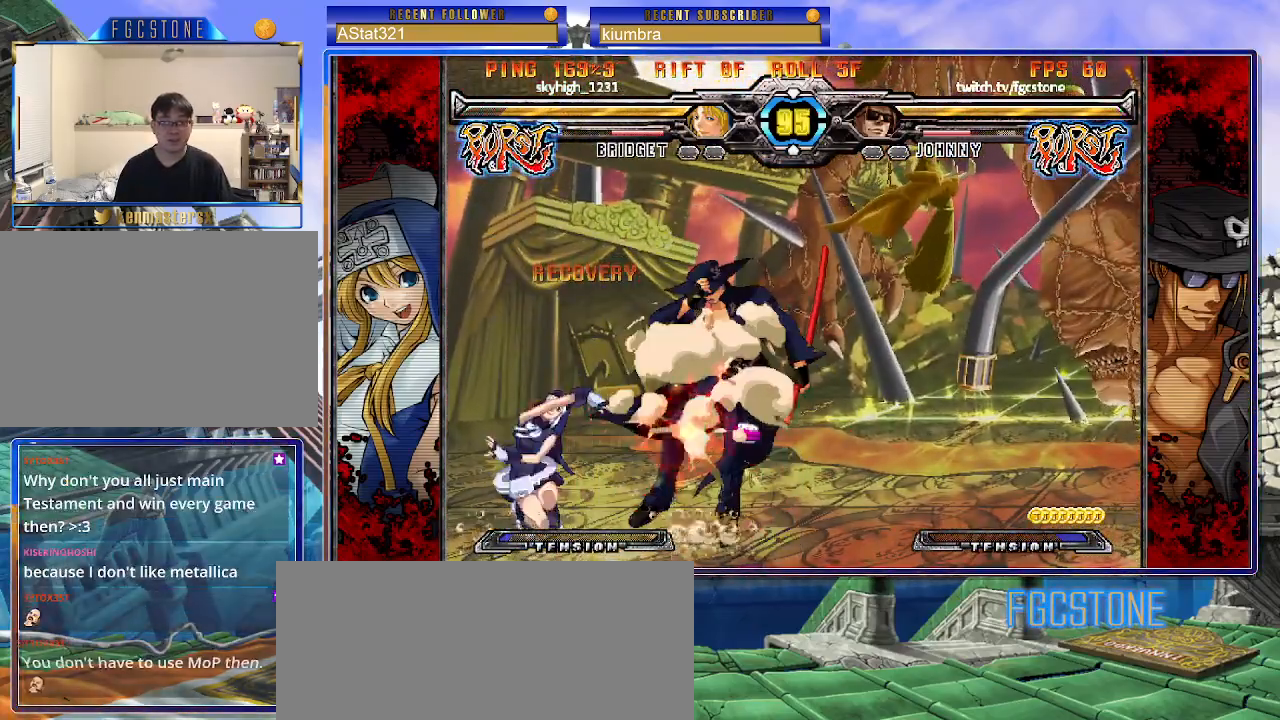
{"buttons": [], "left_stick": "down-right", "events": [[50, "left_stick", "down-left"], [183, "left_stick", "down-right"], [300, "D", "down"], [300, "HS", "down"], [400, "D", "up"], [400, "HS", "up"]]}
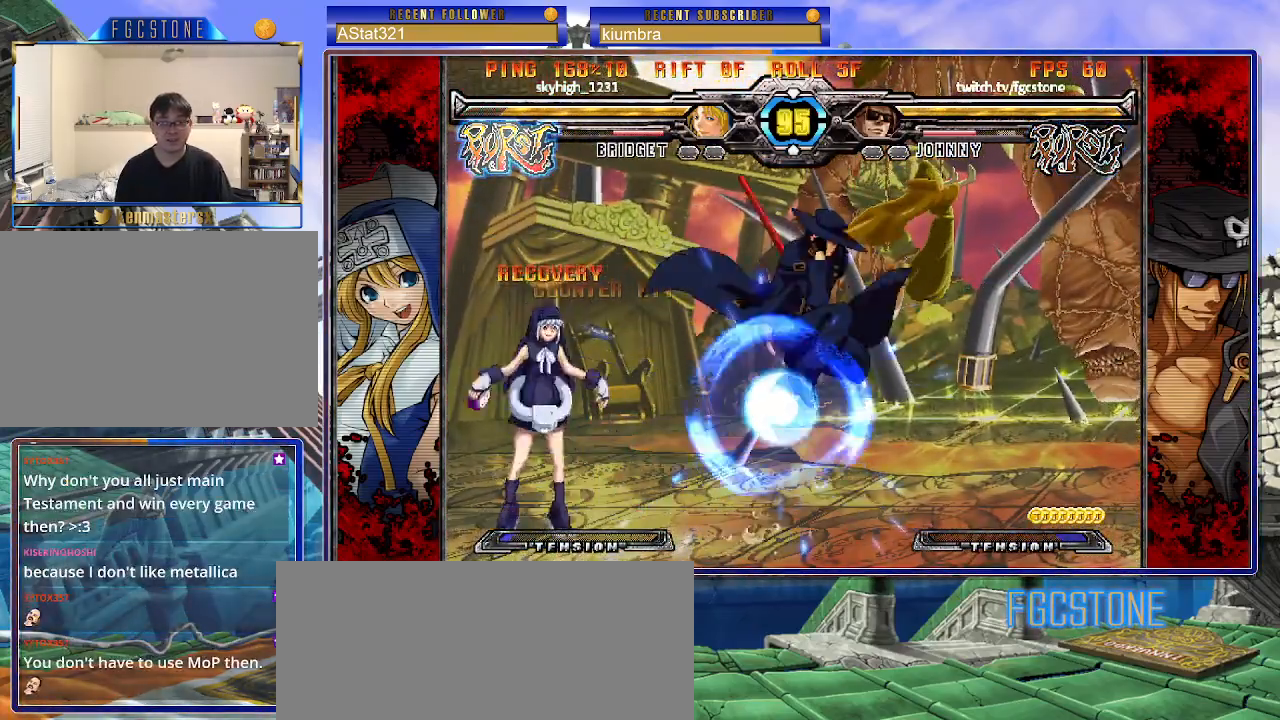
{"buttons": [], "left_stick": "right", "events": [[500, "left_stick", "right"]]}
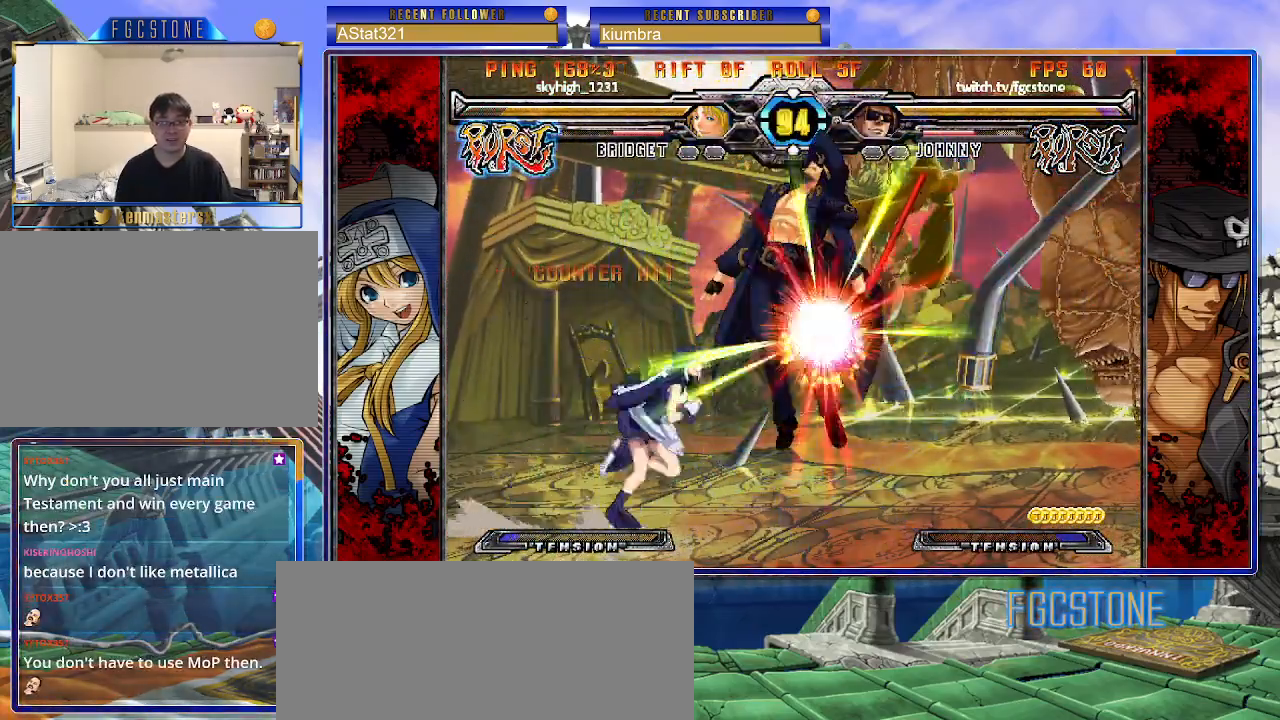
{"buttons": ["HS"], "left_stick": "right", "events": [[300, "HS", "down"], [383, "HS", "up"], [450, "HS", "down"]]}
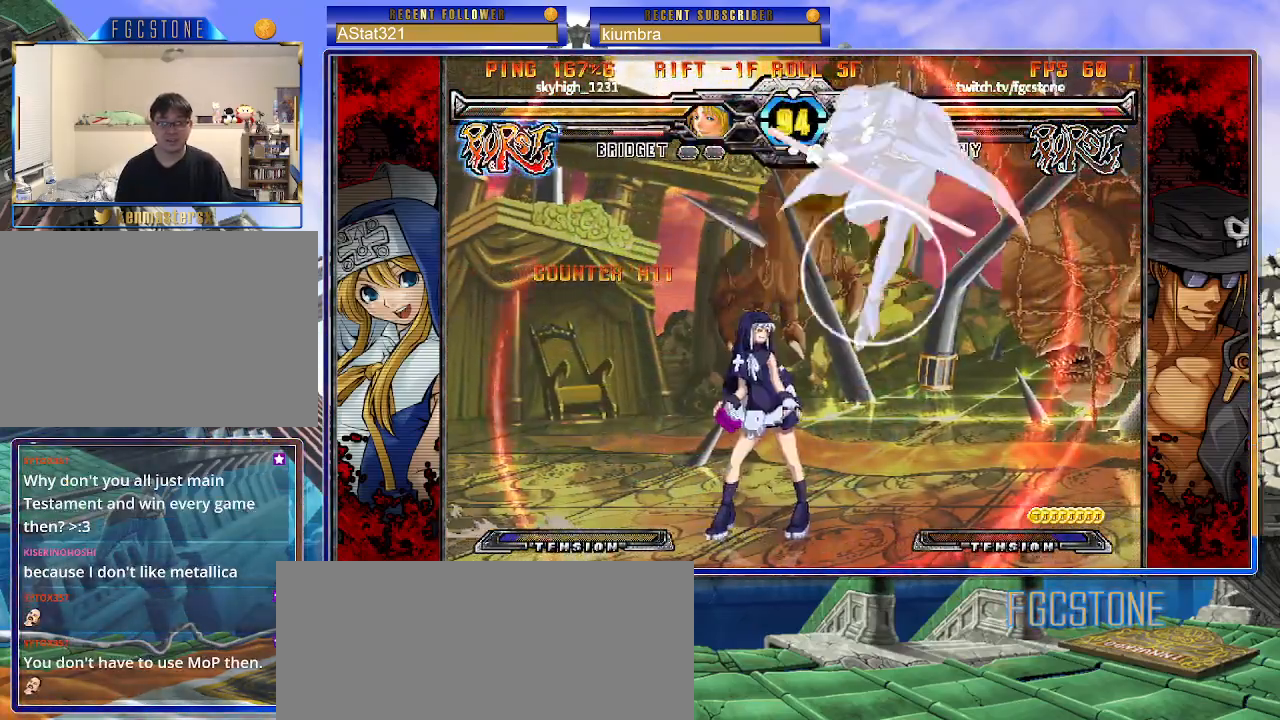
{"buttons": [], "left_stick": "down", "events": [[33, "HS", "up"], [100, "HS", "down"], [200, "HS", "up"], [233, "HS", "down"], [367, "HS", "up"], [450, "left_stick", "down"]]}
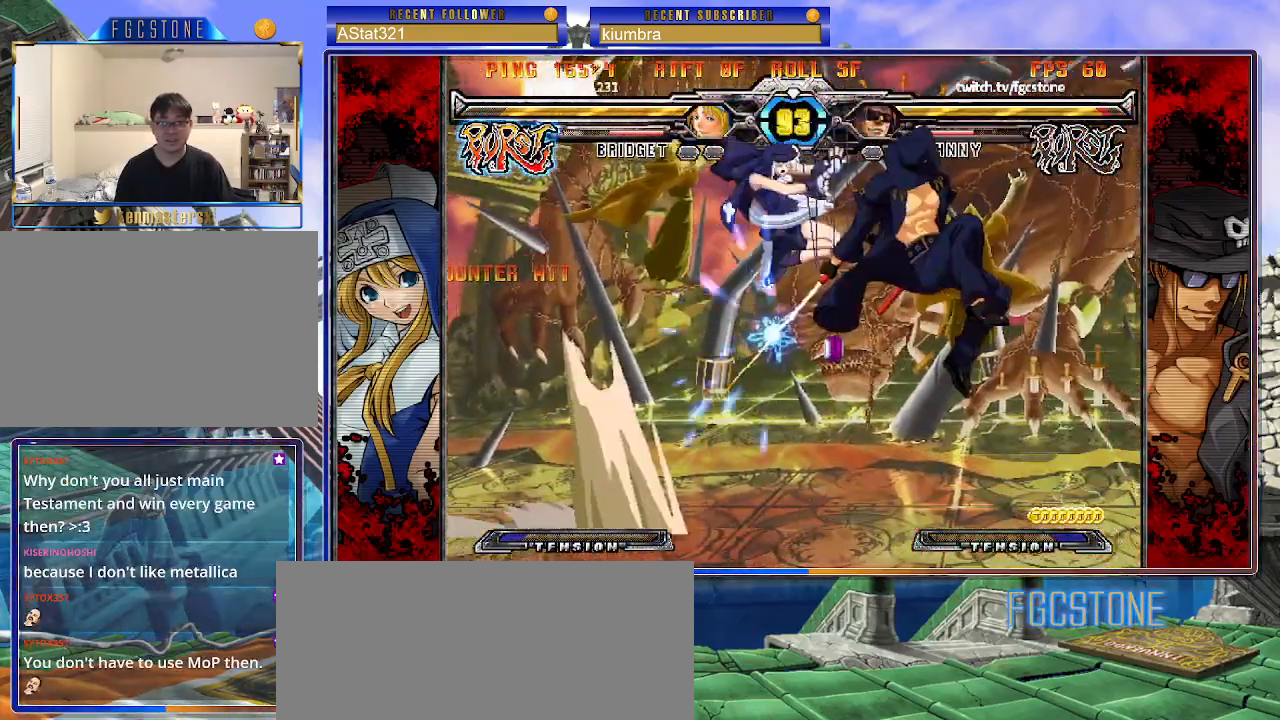
{"buttons": [], "left_stick": "center", "events": [[83, "left_stick", "center"]]}
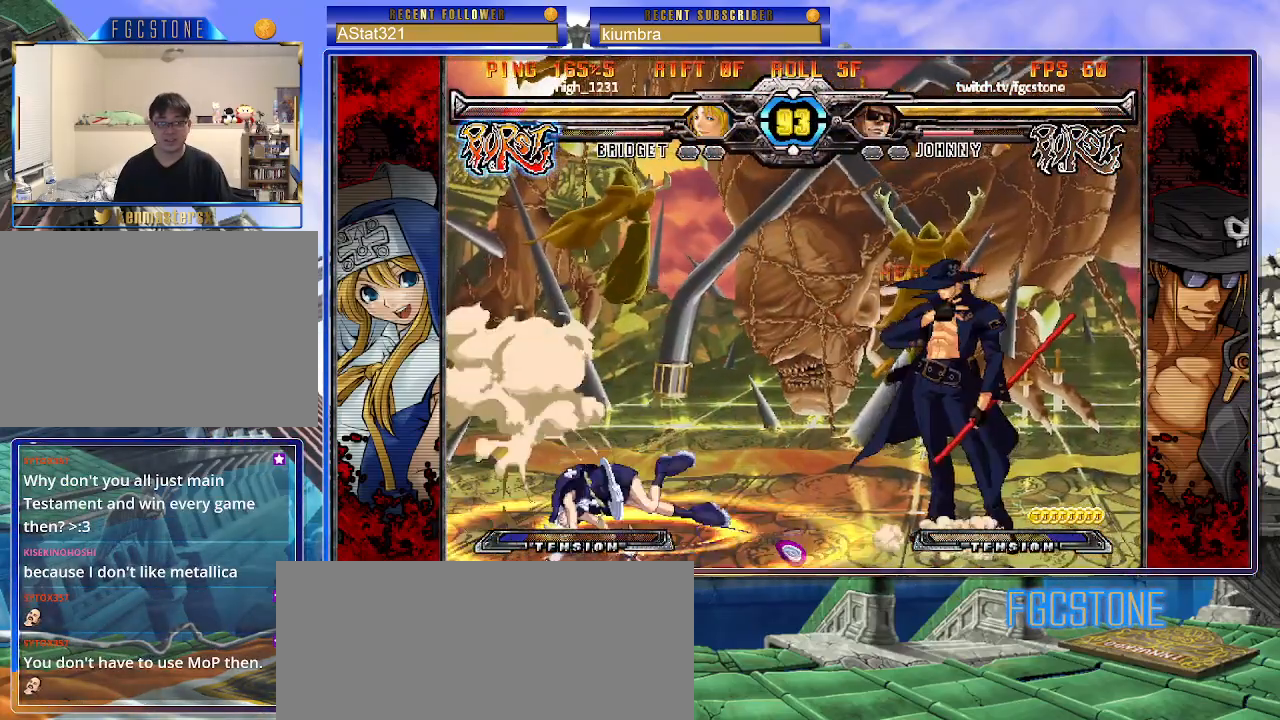
{"buttons": [], "left_stick": "center", "events": [[33, "left_stick", "left"], [150, "left_stick", "center"], [200, "left_stick", "down"], [350, "left_stick", "left"], [367, "HS", "down"], [400, "left_stick", "center"], [450, "HS", "up"]]}
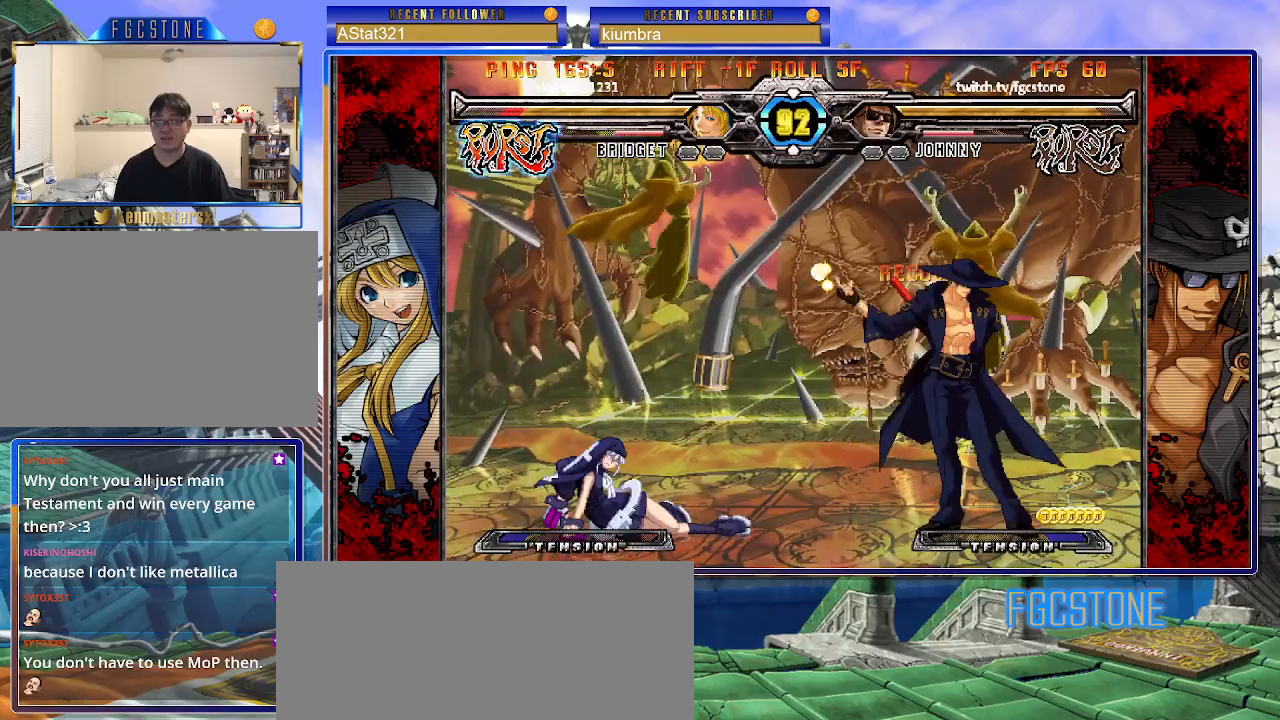
{"buttons": ["S"], "left_stick": "left", "events": [[150, "left_stick", "left"], [200, "left_stick", "center"], [267, "left_stick", "left"], [500, "S", "down"]]}
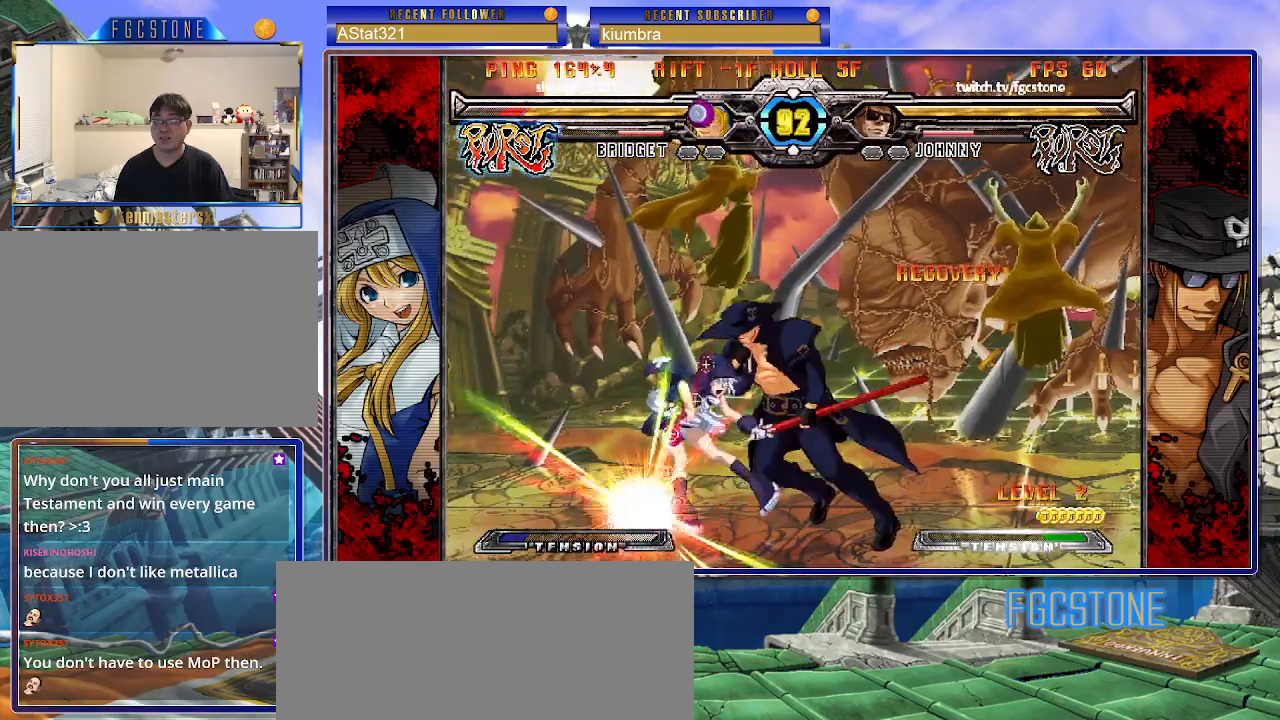
{"buttons": [], "left_stick": "center", "events": [[117, "S", "up"], [367, "HS", "down"], [467, "HS", "up"], [500, "left_stick", "center"]]}
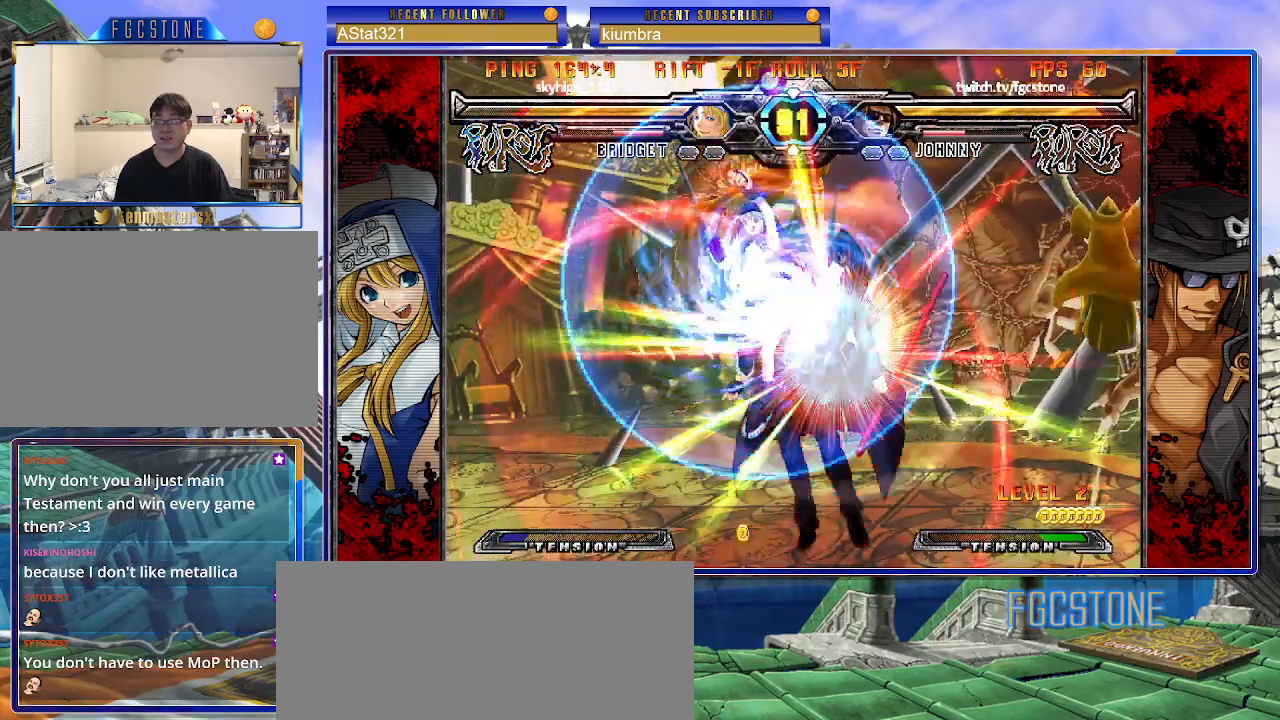
{"buttons": [], "left_stick": "right", "events": [[50, "left_stick", "right"], [350, "K", "down"], [417, "S", "down"], [433, "K", "up"], [467, "S", "up"]]}
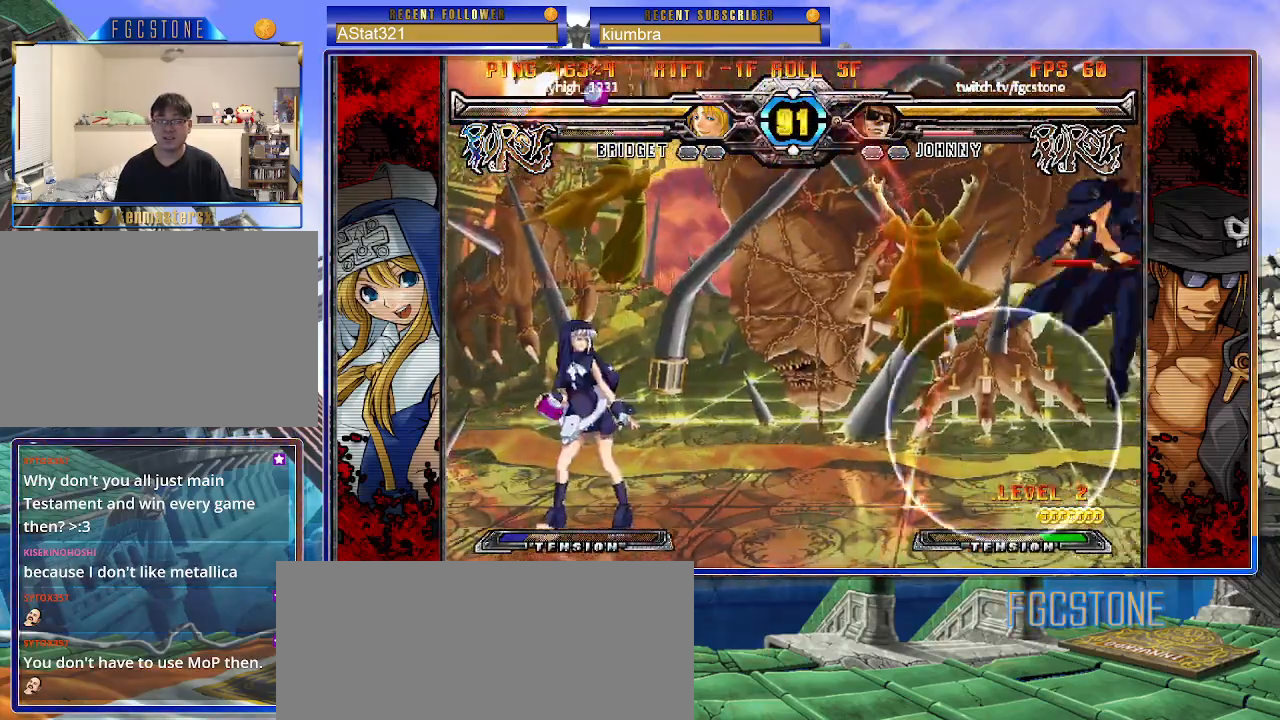
{"buttons": [], "left_stick": "right", "events": [[183, "left_stick", "up-left"], [350, "left_stick", "right"]]}
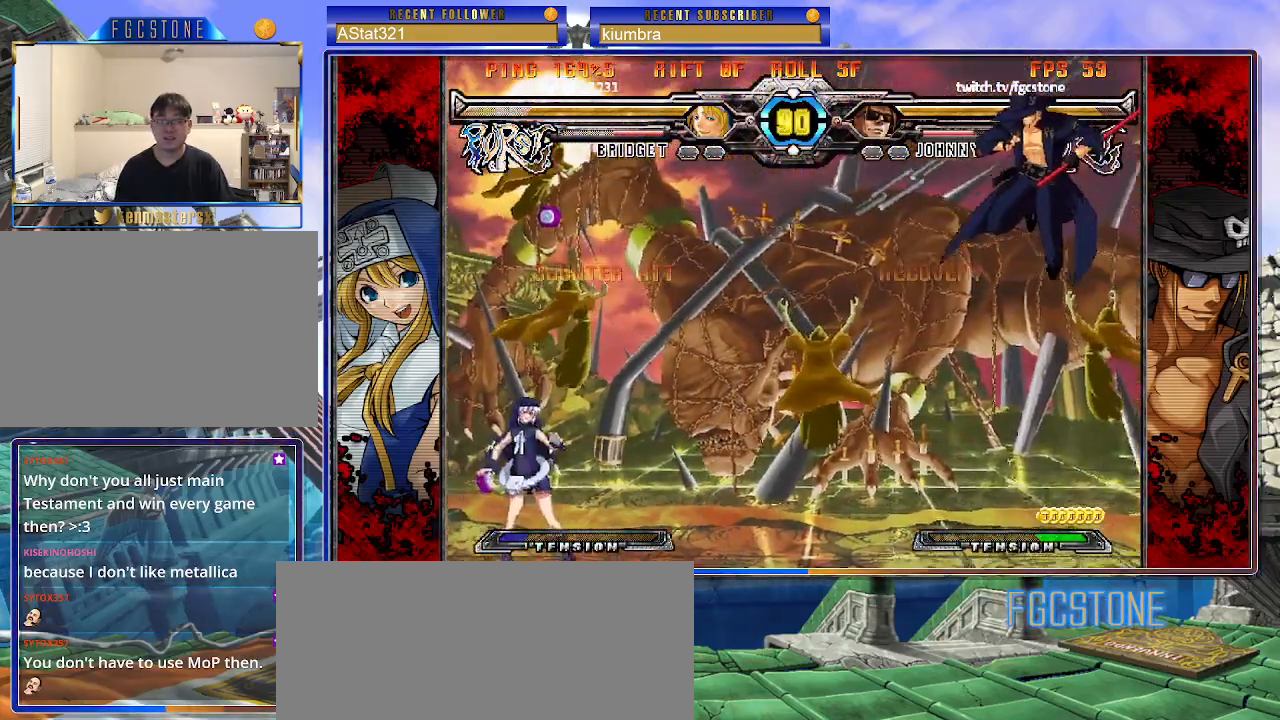
{"buttons": [], "left_stick": "center", "events": [[250, "left_stick", "down"], [333, "left_stick", "left"], [383, "HS", "down"], [383, "left_stick", "center"], [483, "HS", "up"]]}
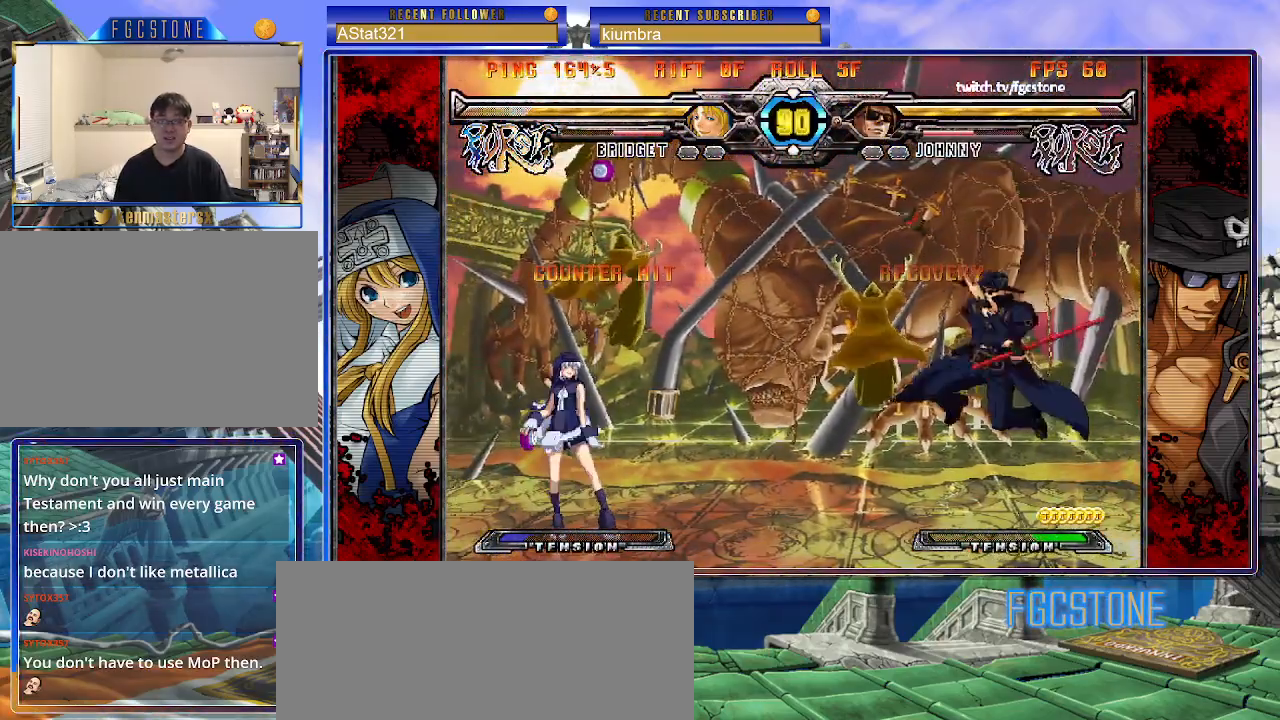
{"buttons": [], "left_stick": "center", "events": []}
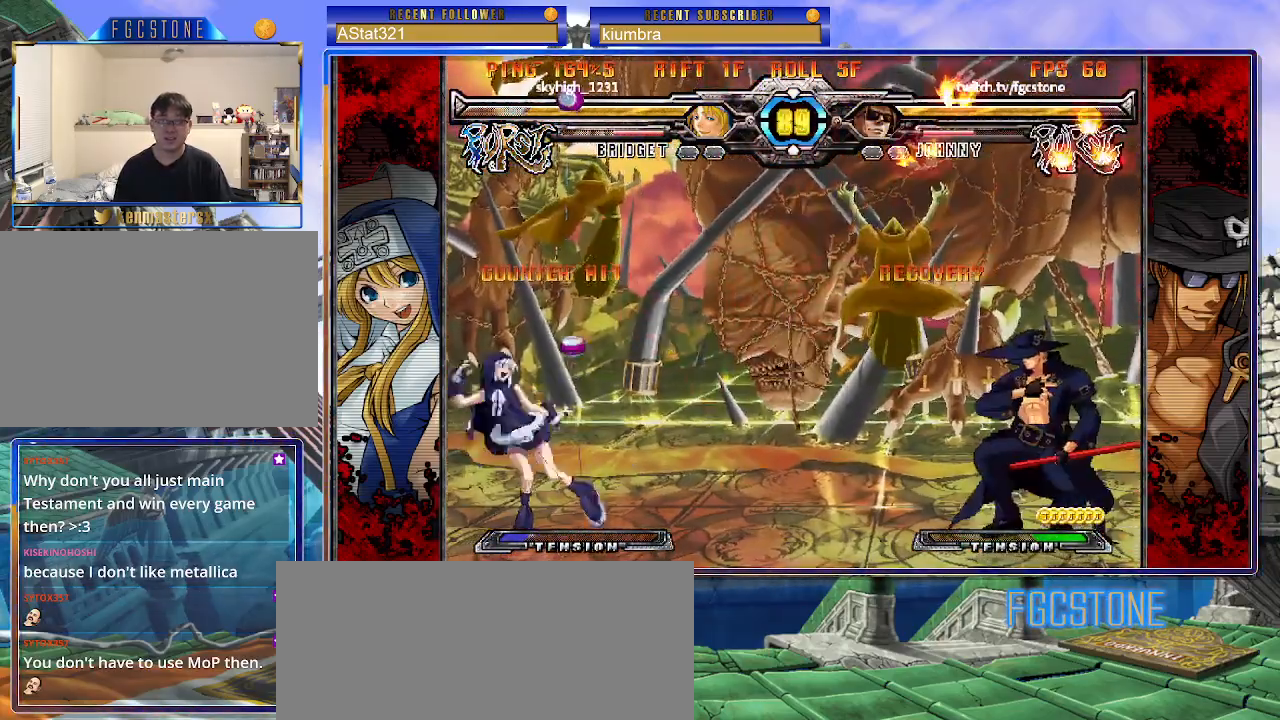
{"buttons": [], "left_stick": "center", "events": [[50, "left_stick", "left"], [117, "left_stick", "center"], [183, "left_stick", "left"], [283, "left_stick", "center"], [383, "HS", "down"], [483, "HS", "up"]]}
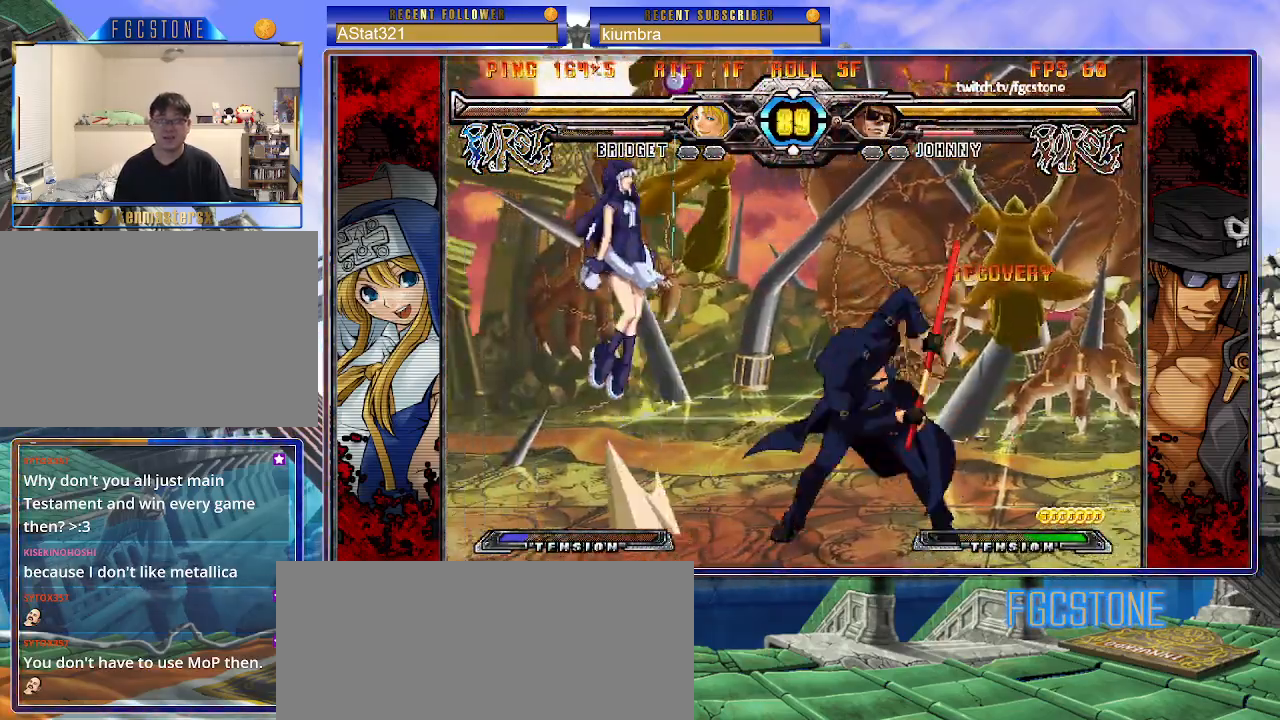
{"buttons": [], "left_stick": "center", "events": [[33, "left_stick", "down-right"], [100, "left_stick", "down-left"], [217, "P", "down"], [217, "left_stick", "center"], [283, "P", "up"]]}
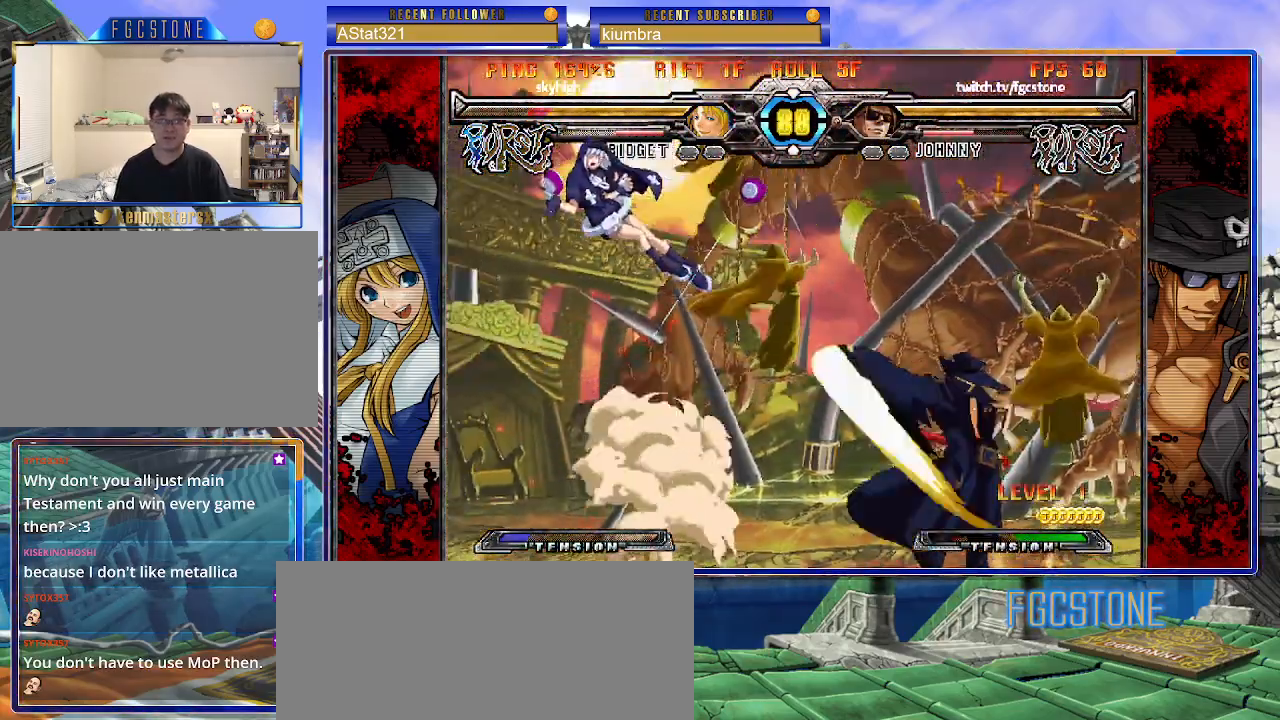
{"buttons": [], "left_stick": "up-left", "events": [[250, "left_stick", "left"], [433, "left_stick", "up-left"]]}